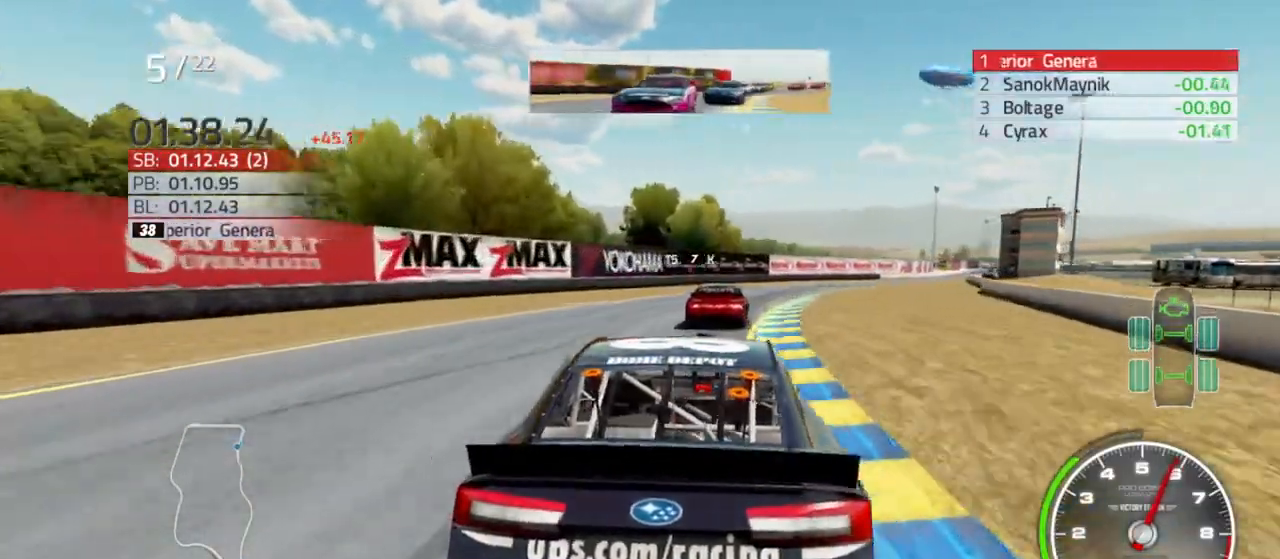
Gameplay with a controller (Xbox layout); each line is a JSON object with the inputs held at the frame after it (dt_ms = milliseconds from this image to that frame). "events" lists button and stick changes between this image and that frame as [ms after this image, input, new state], when the widget could be followed in between.
{"dt_ms": 500, "buttons": [], "left_stick": "center", "right_stick": "center", "events": [[33, "R2", "down"], [67, "left_stick", "center"], [133, "R2", "up"], [267, "left_stick", "right"], [300, "R2", "down"], [400, "left_stick", "center"], [433, "R2", "up"]]}
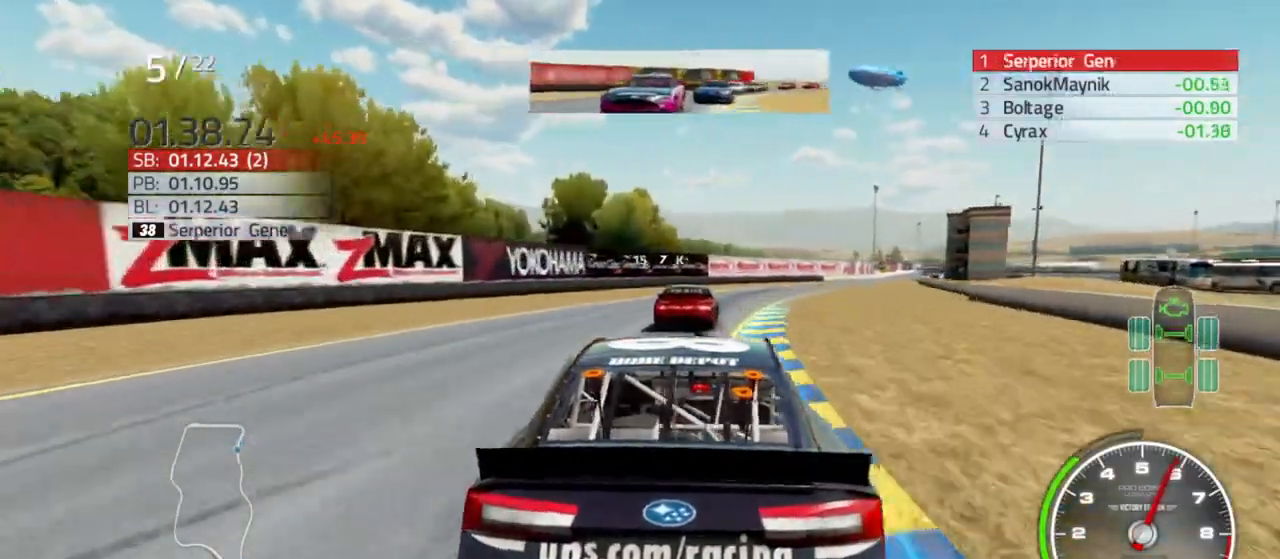
{"dt_ms": 500, "buttons": [], "left_stick": "right", "right_stick": "center", "events": [[167, "R2", "down"], [267, "R2", "up"], [367, "left_stick", "right"]]}
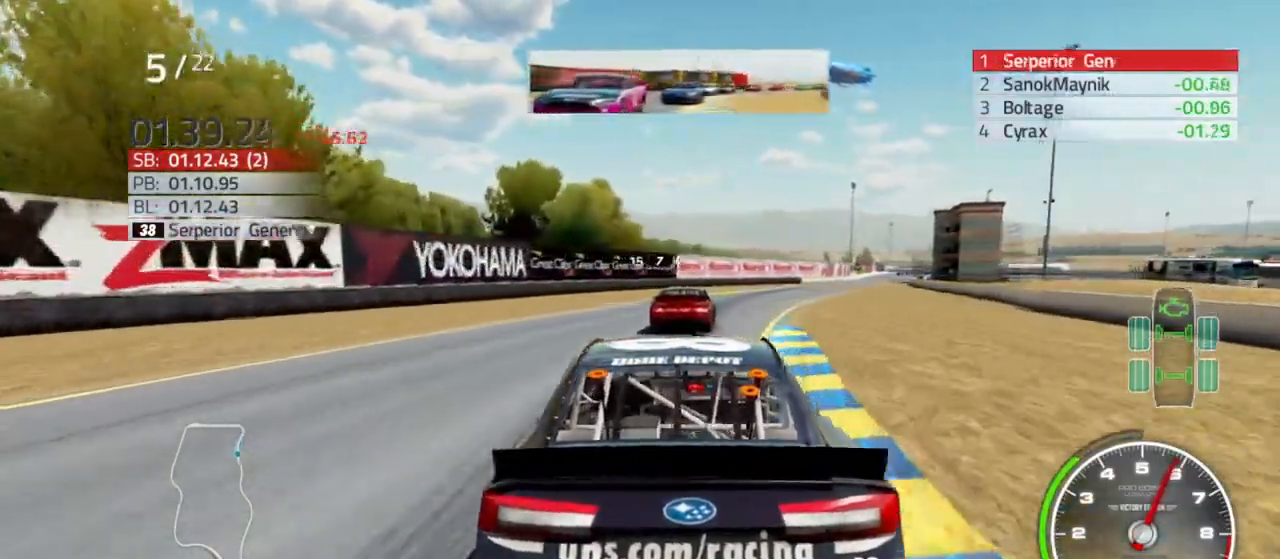
{"dt_ms": 500, "buttons": [], "left_stick": "center", "right_stick": "center", "events": [[67, "R2", "down"], [67, "left_stick", "center"], [167, "R2", "up"], [200, "left_stick", "right"], [400, "R2", "down"], [400, "left_stick", "center"], [467, "R2", "up"]]}
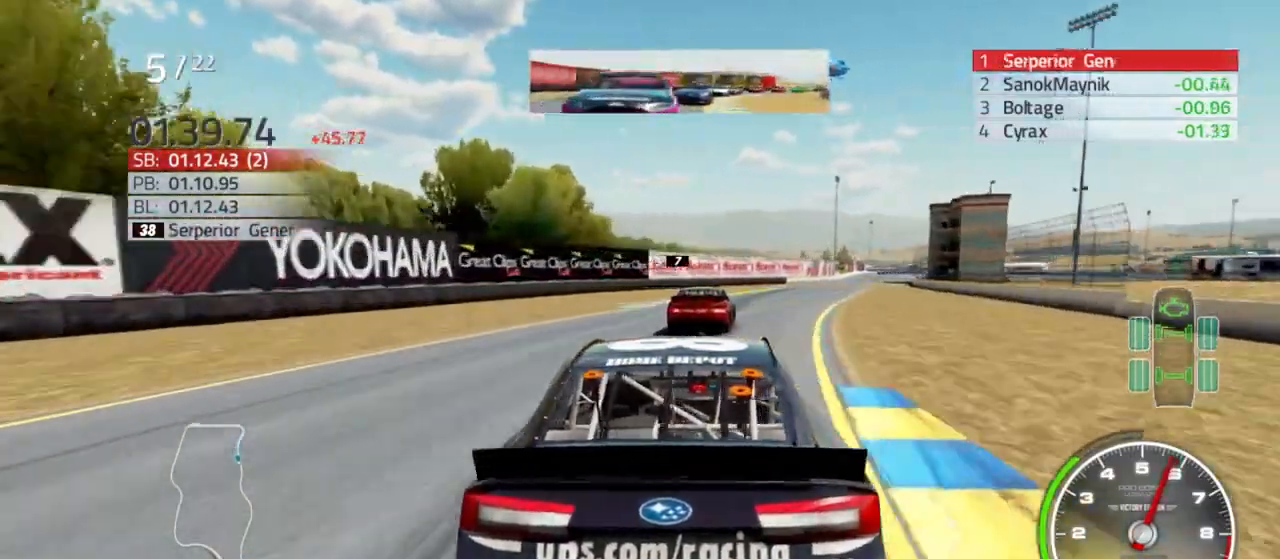
{"dt_ms": 500, "buttons": ["R2"], "left_stick": "right", "right_stick": "center", "events": [[100, "left_stick", "right"], [200, "R2", "down"], [267, "R2", "up"], [300, "left_stick", "center"], [500, "R2", "down"], [500, "left_stick", "right"]]}
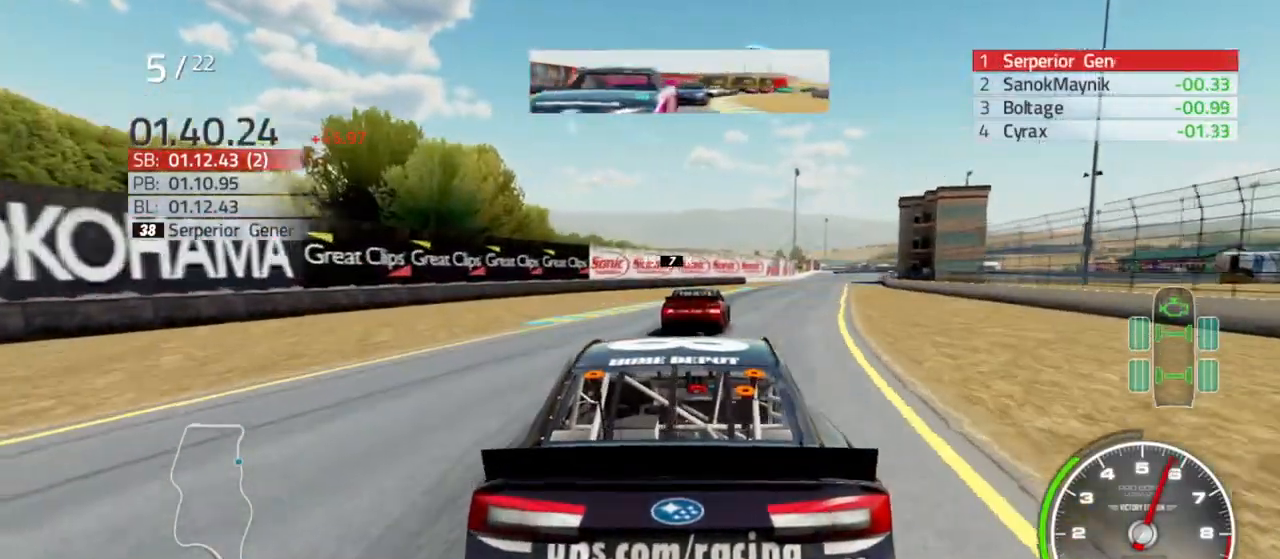
{"dt_ms": 500, "buttons": ["X"], "left_stick": "center", "right_stick": "center", "events": [[67, "R2", "up"], [133, "left_stick", "center"], [300, "left_stick", "right"], [333, "X", "down"], [467, "left_stick", "center"]]}
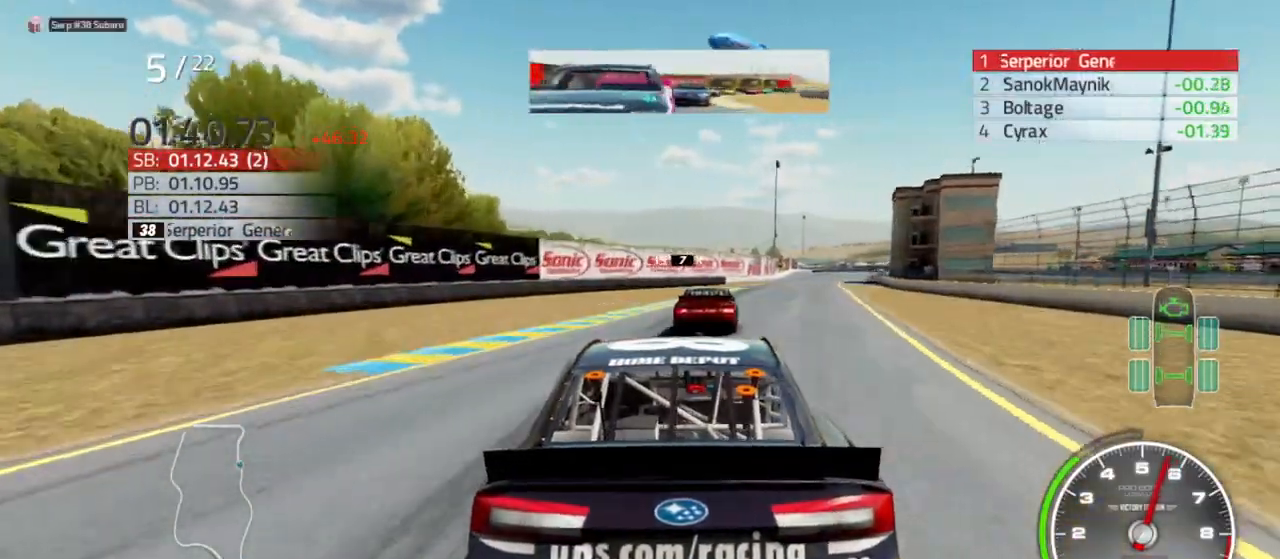
{"dt_ms": 500, "buttons": ["X"], "left_stick": "right", "right_stick": "center", "events": [[67, "R2", "down"], [67, "left_stick", "right"], [200, "R2", "up"], [267, "left_stick", "center"], [400, "left_stick", "right"]]}
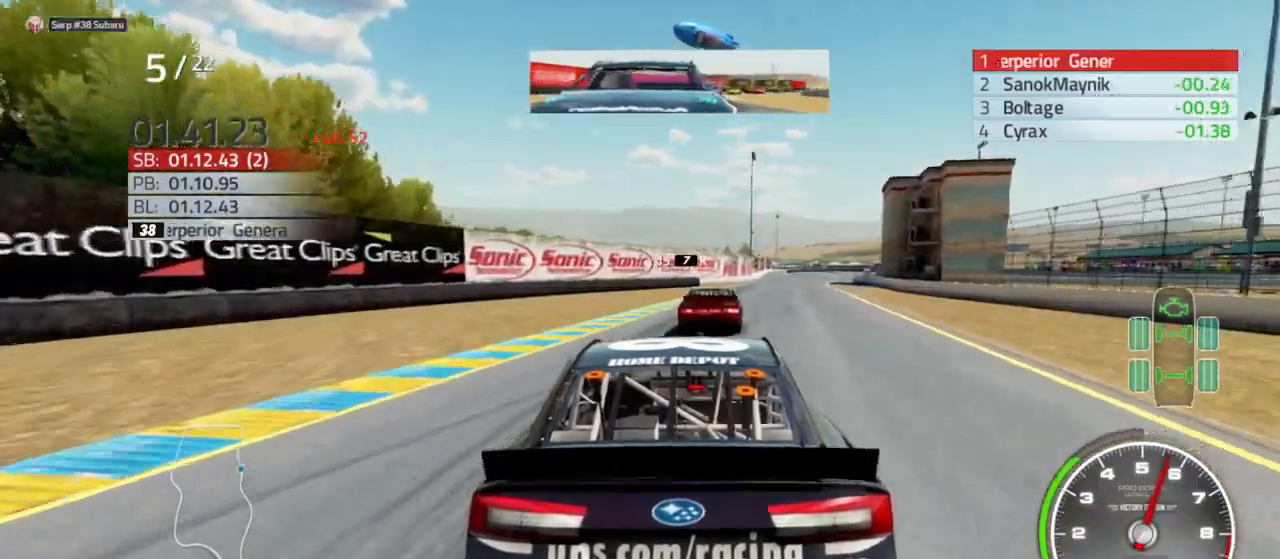
{"dt_ms": 500, "buttons": ["X"], "left_stick": "center", "right_stick": "center", "events": [[100, "left_stick", "center"], [133, "R2", "down"], [200, "R2", "up"], [333, "left_stick", "right"], [400, "R2", "down"], [467, "R2", "up"], [500, "left_stick", "center"]]}
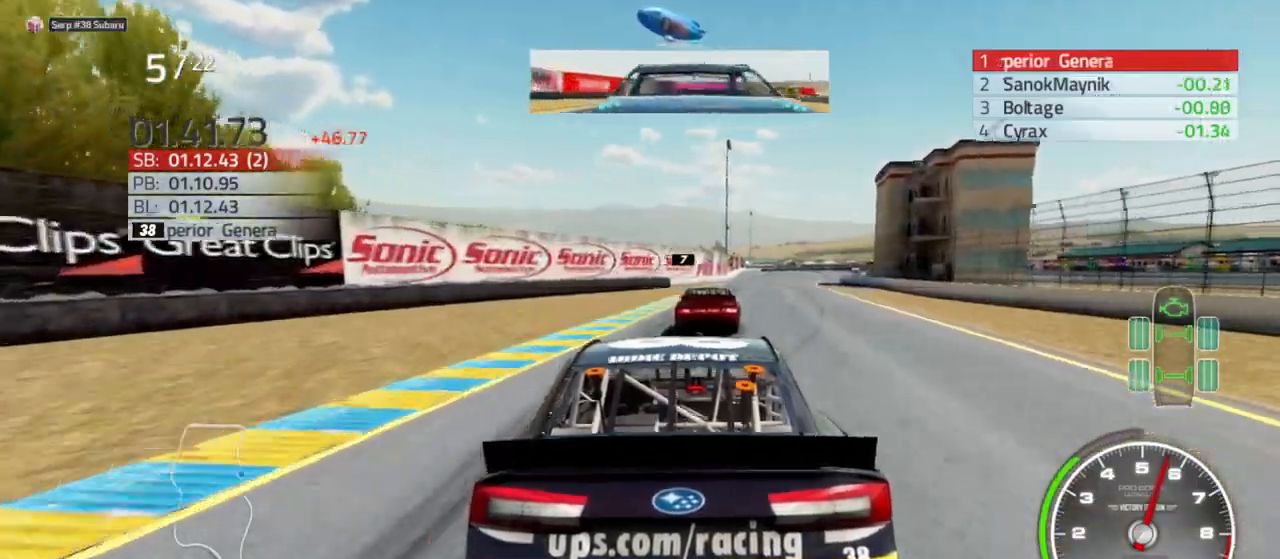
{"dt_ms": 1000, "buttons": ["X"], "left_stick": "center", "right_stick": "center"}
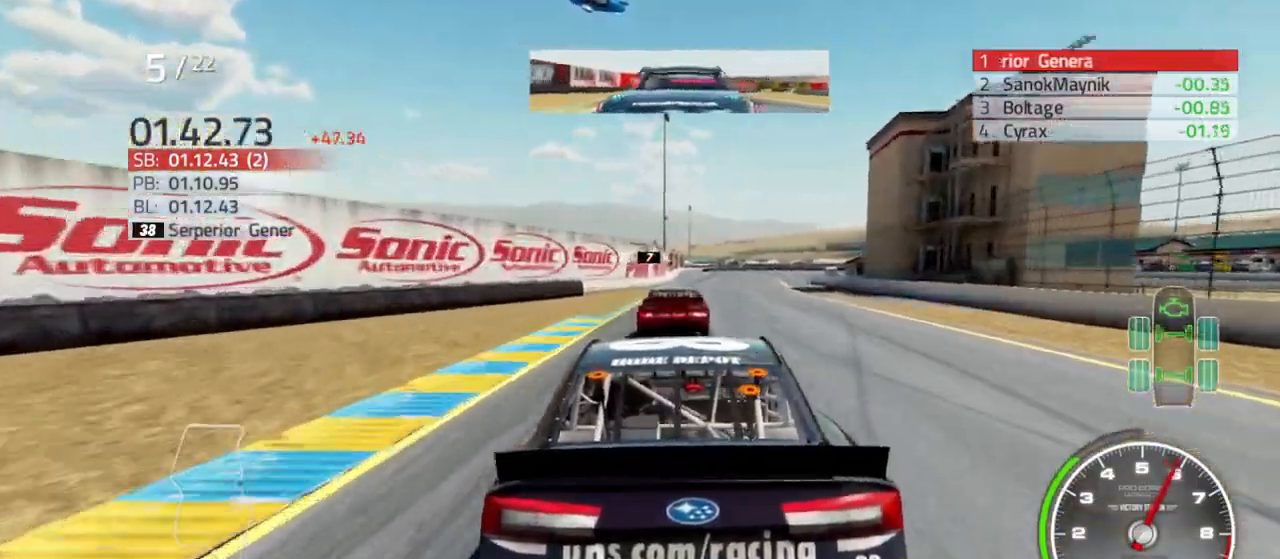
{"dt_ms": 500, "buttons": [], "left_stick": "center", "right_stick": "center", "events": [[200, "left_stick", "right"], [367, "left_stick", "center"], [500, "X", "up"]]}
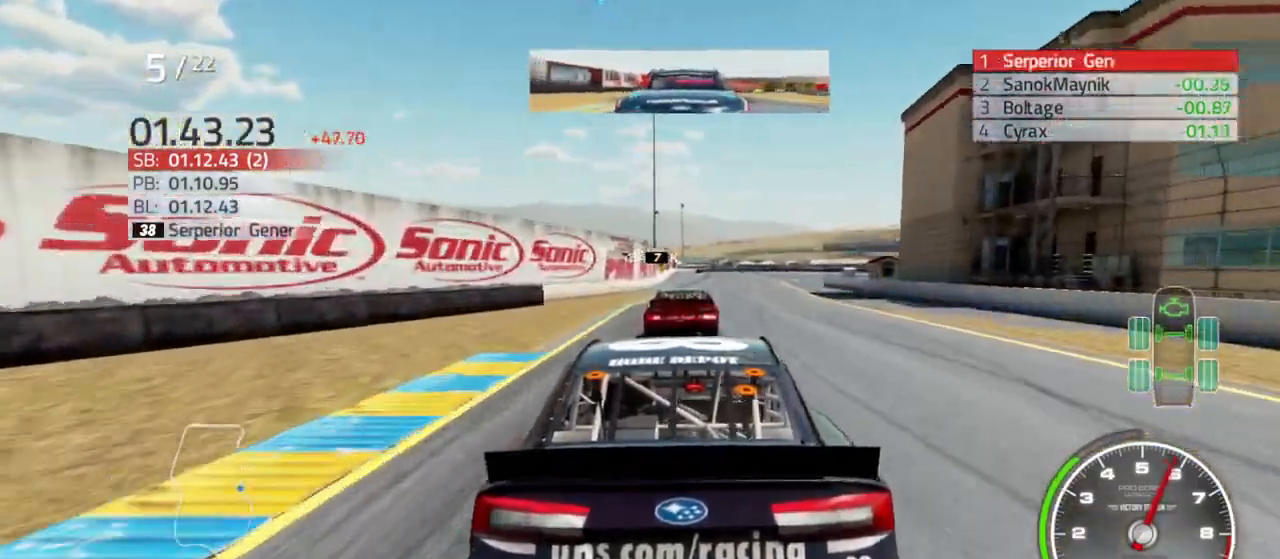
{"dt_ms": 500, "buttons": ["X"], "left_stick": "center", "right_stick": "center", "events": [[500, "X", "down"]]}
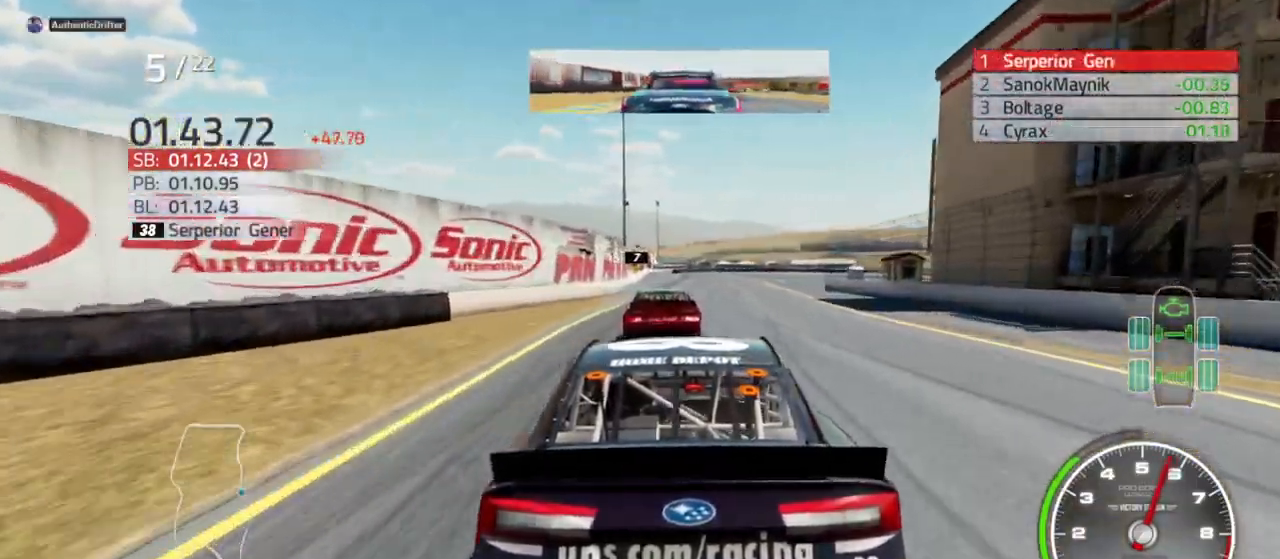
{"dt_ms": 500, "buttons": ["X"], "left_stick": "center", "right_stick": "center", "events": [[267, "left_stick", "left"], [400, "left_stick", "center"]]}
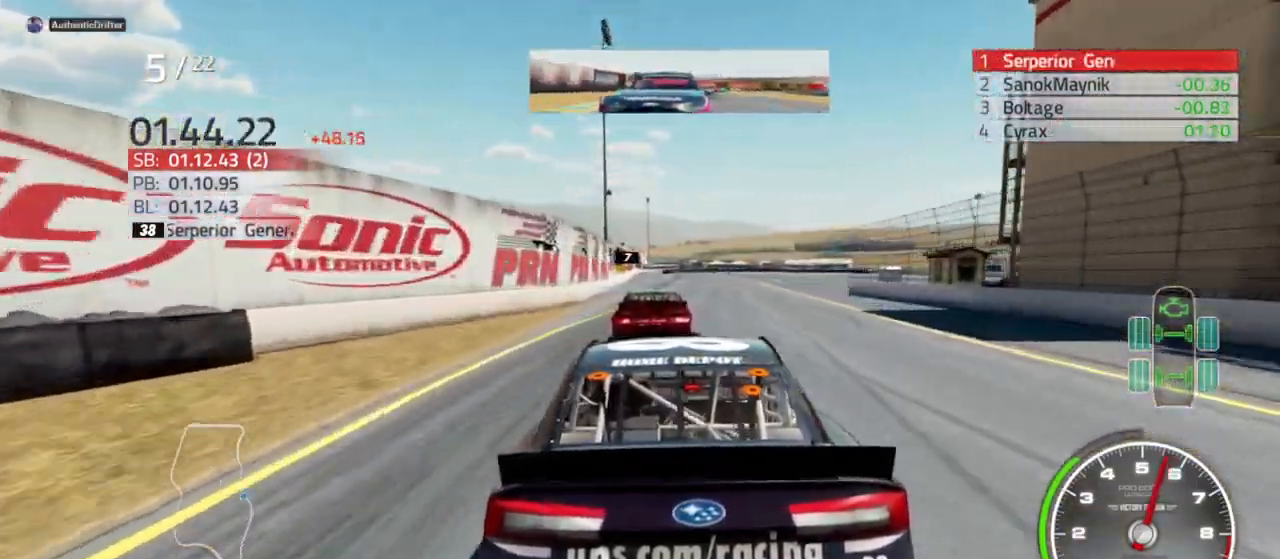
{"dt_ms": 500, "buttons": ["X"], "left_stick": "center", "right_stick": "center", "events": [[200, "R2", "down"], [267, "R2", "up"]]}
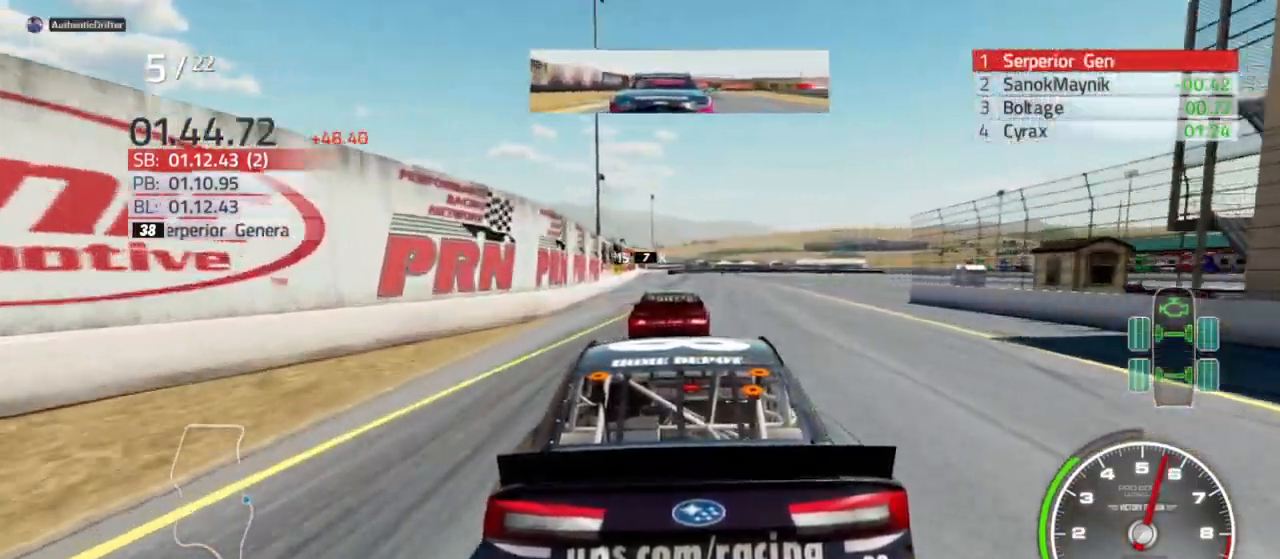
{"dt_ms": 500, "buttons": [], "left_stick": "center", "right_stick": "center", "events": [[433, "X", "up"]]}
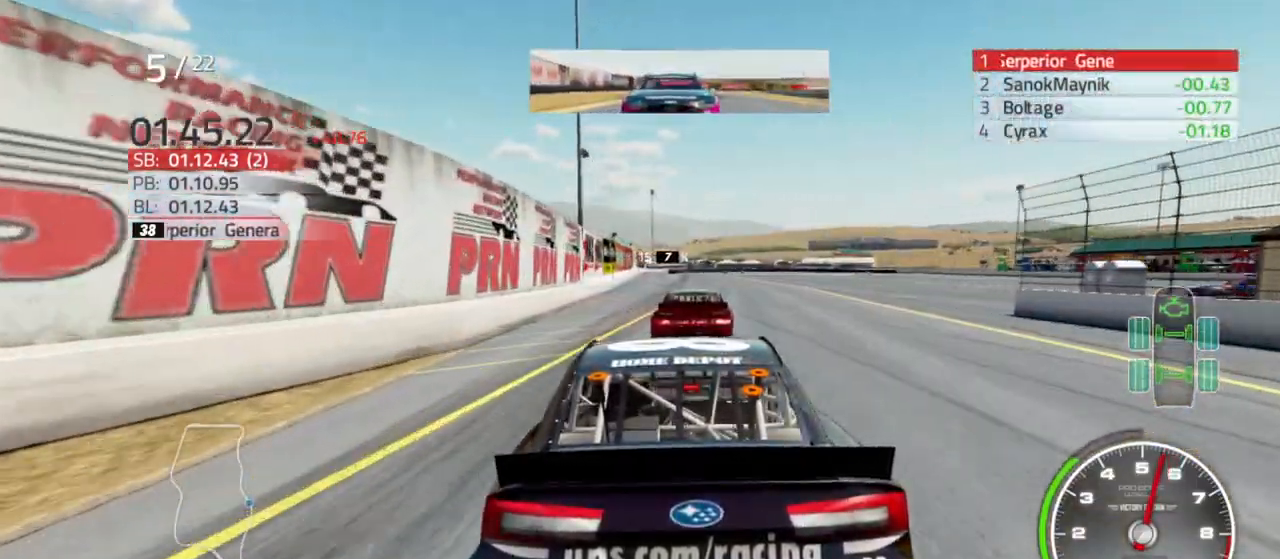
{"dt_ms": 500, "buttons": [], "left_stick": "center", "right_stick": "center", "events": [[100, "left_stick", "right"], [200, "left_stick", "center"]]}
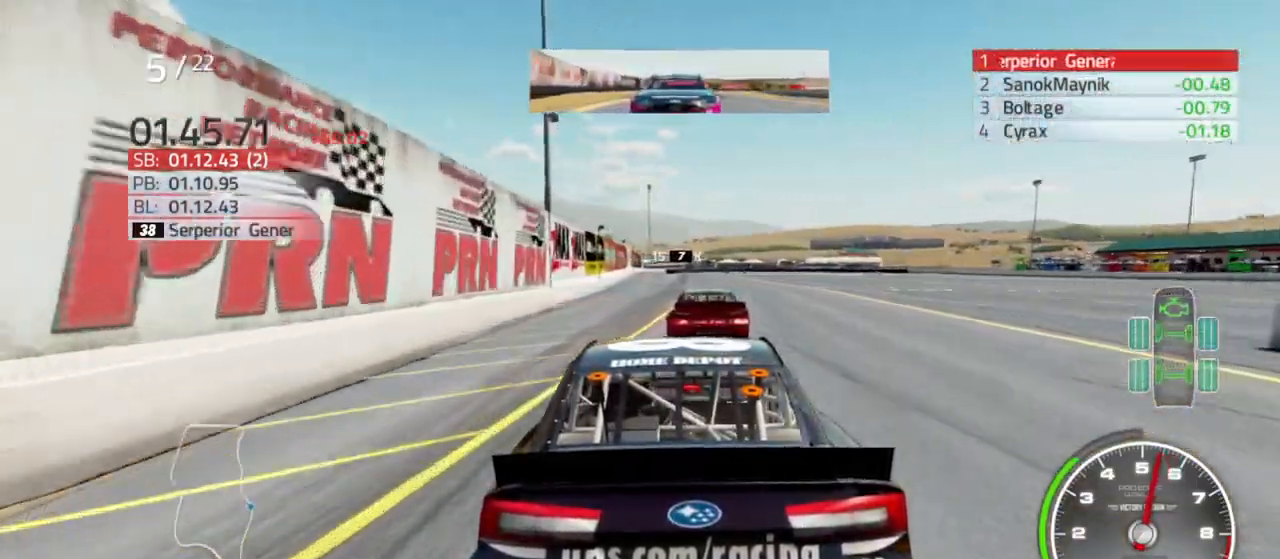
{"dt_ms": 500, "buttons": [], "left_stick": "center", "right_stick": "center", "events": [[367, "R2", "down"], [433, "R2", "up"]]}
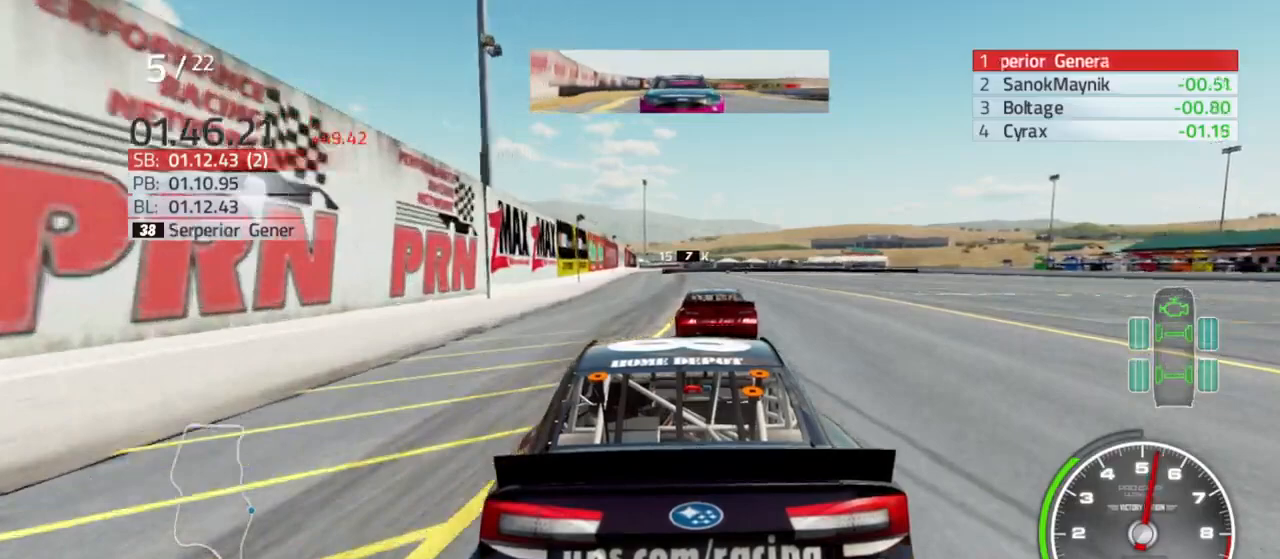
{"dt_ms": 500, "buttons": [], "left_stick": "center", "right_stick": "center", "events": [[200, "R2", "down"], [300, "R2", "up"]]}
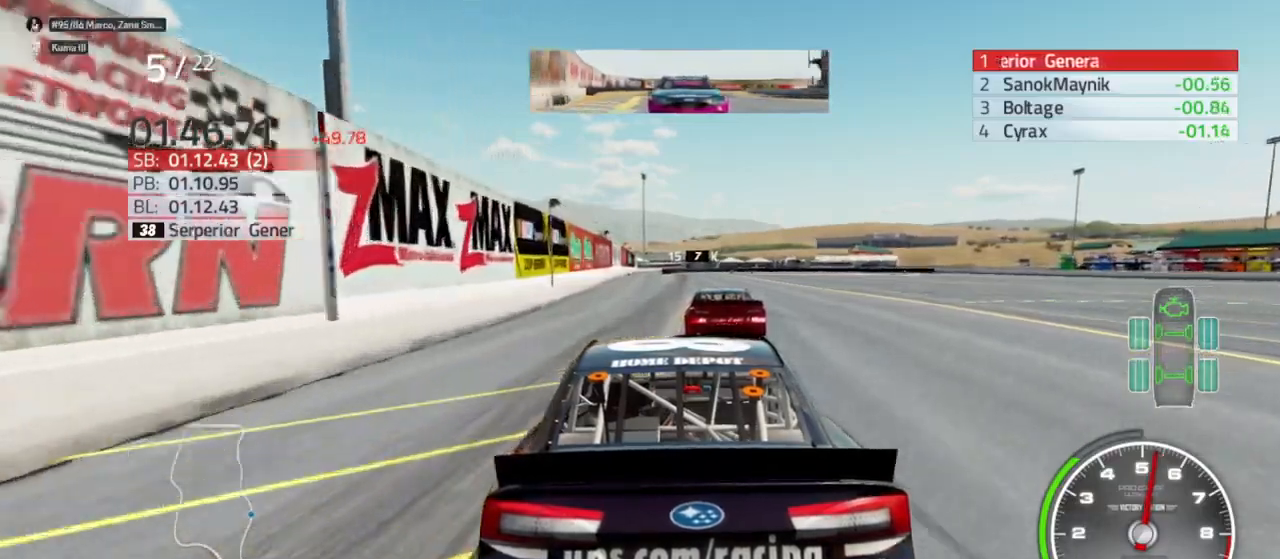
{"dt_ms": 500, "buttons": ["R2"], "left_stick": "center", "right_stick": "center", "events": [[67, "R2", "down"], [200, "R2", "up"], [200, "left_stick", "right"], [267, "left_stick", "center"], [400, "R2", "down"]]}
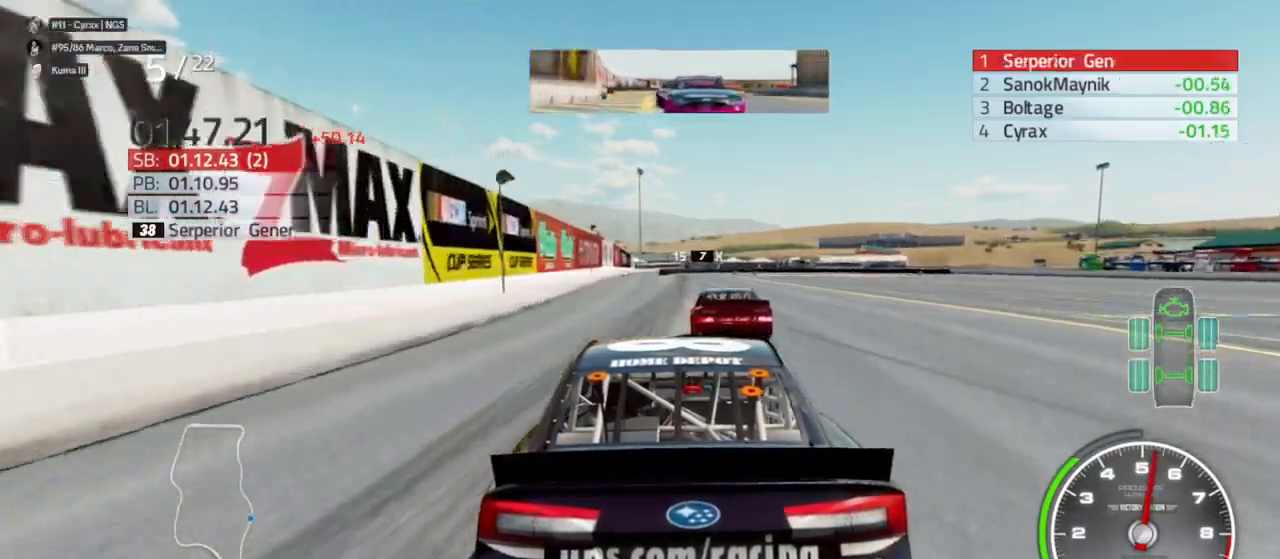
{"dt_ms": 500, "buttons": [], "left_stick": "center", "right_stick": "center", "events": [[33, "R2", "up"], [233, "R2", "down"], [300, "R2", "up"]]}
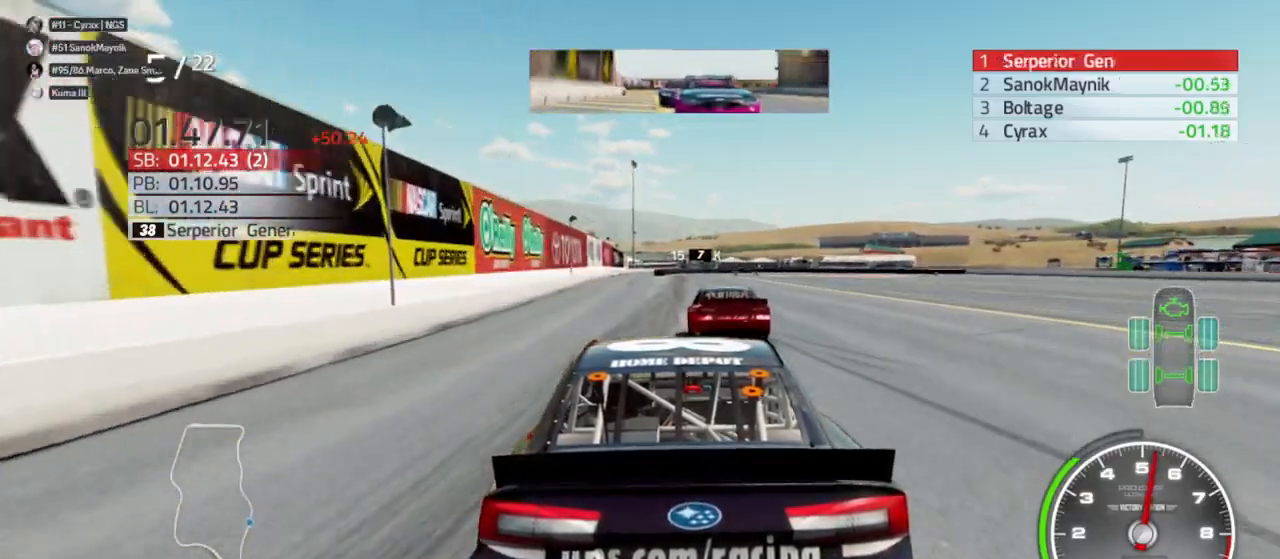
{"dt_ms": 500, "buttons": [], "left_stick": "center", "right_stick": "center", "events": [[333, "R2", "down"], [467, "R2", "up"]]}
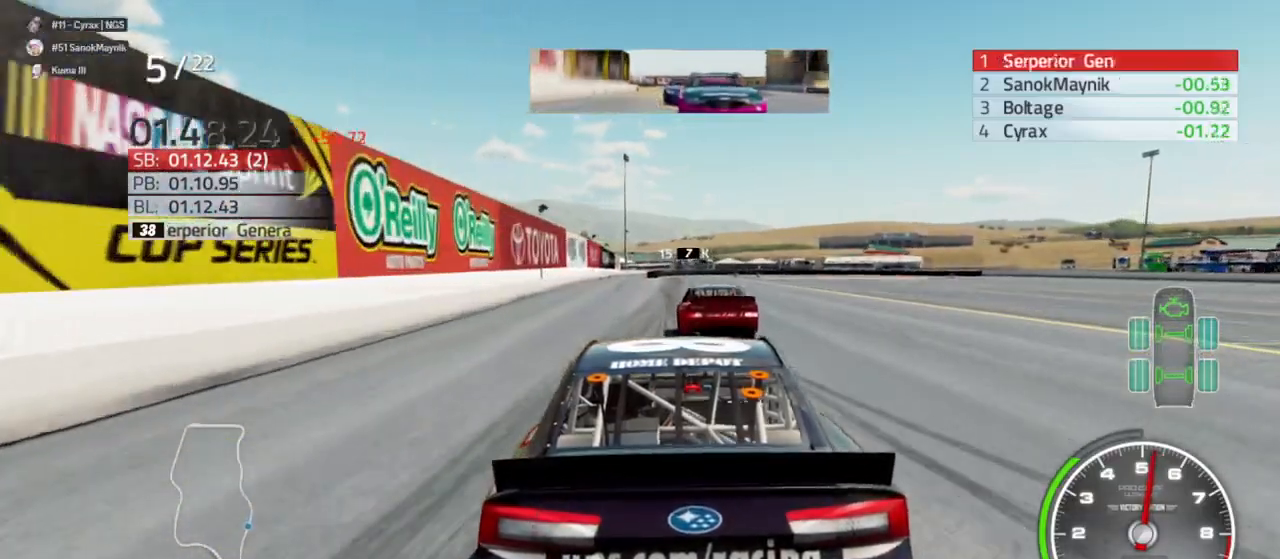
{"dt_ms": 500, "buttons": [], "left_stick": "center", "right_stick": "center", "events": [[167, "R2", "down"], [300, "R2", "up"]]}
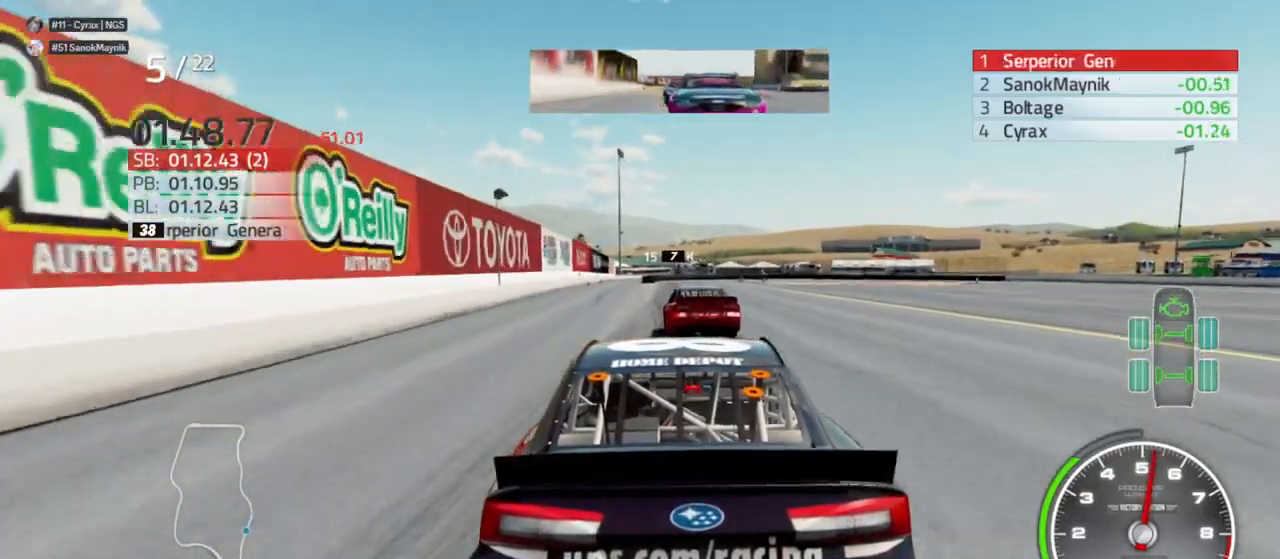
{"dt_ms": 500, "buttons": [], "left_stick": "center", "right_stick": "center", "events": [[33, "R2", "down"], [167, "R2", "up"], [167, "left_stick", "left"], [267, "left_stick", "center"], [400, "R2", "down"], [500, "R2", "up"]]}
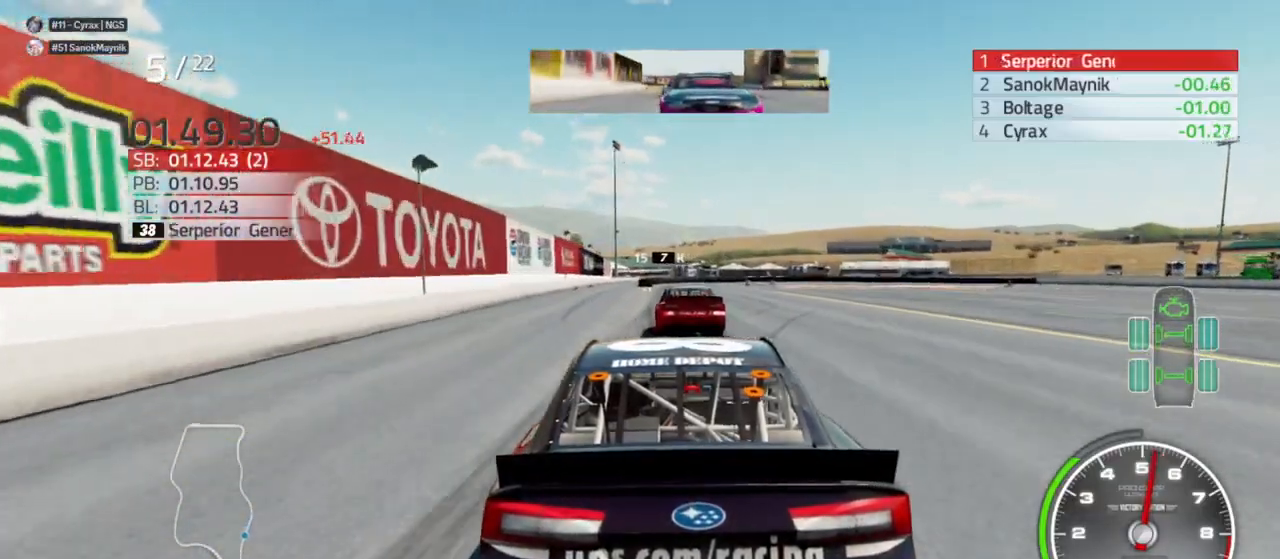
{"dt_ms": 500, "buttons": [], "left_stick": "center", "right_stick": "center", "events": [[267, "R2", "down"], [333, "left_stick", "left"], [400, "R2", "up"], [500, "left_stick", "center"]]}
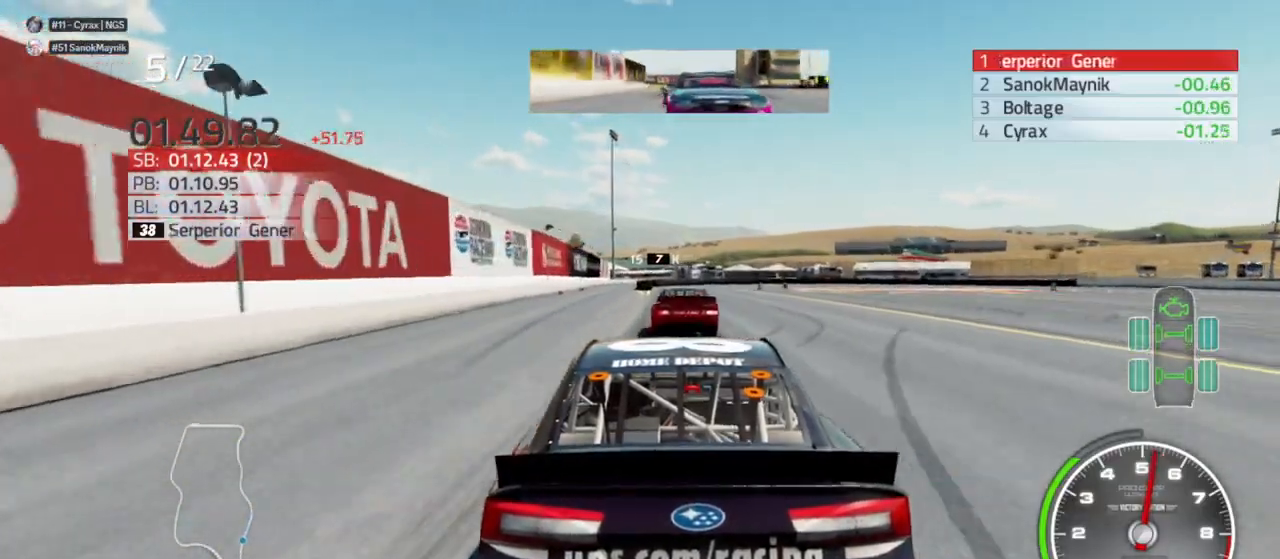
{"dt_ms": 500, "buttons": ["R2"], "left_stick": "center", "right_stick": "center", "events": [[100, "R2", "down"], [267, "R2", "up"], [500, "R2", "down"]]}
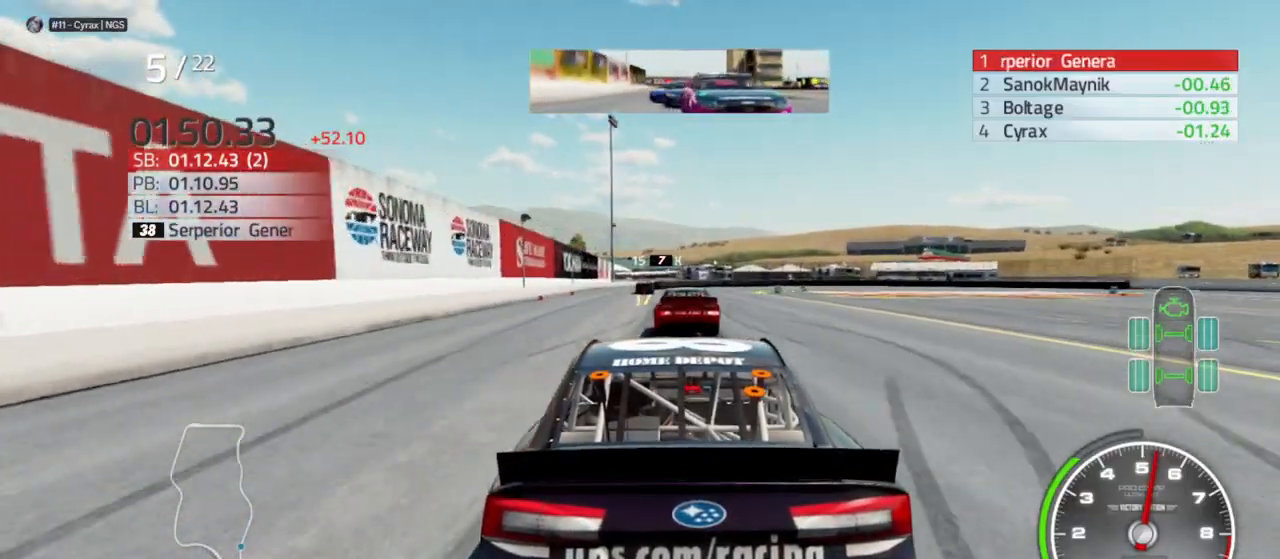
{"dt_ms": 500, "buttons": [], "left_stick": "center", "right_stick": "center", "events": [[133, "R2", "up"], [367, "R2", "down"], [500, "R2", "up"]]}
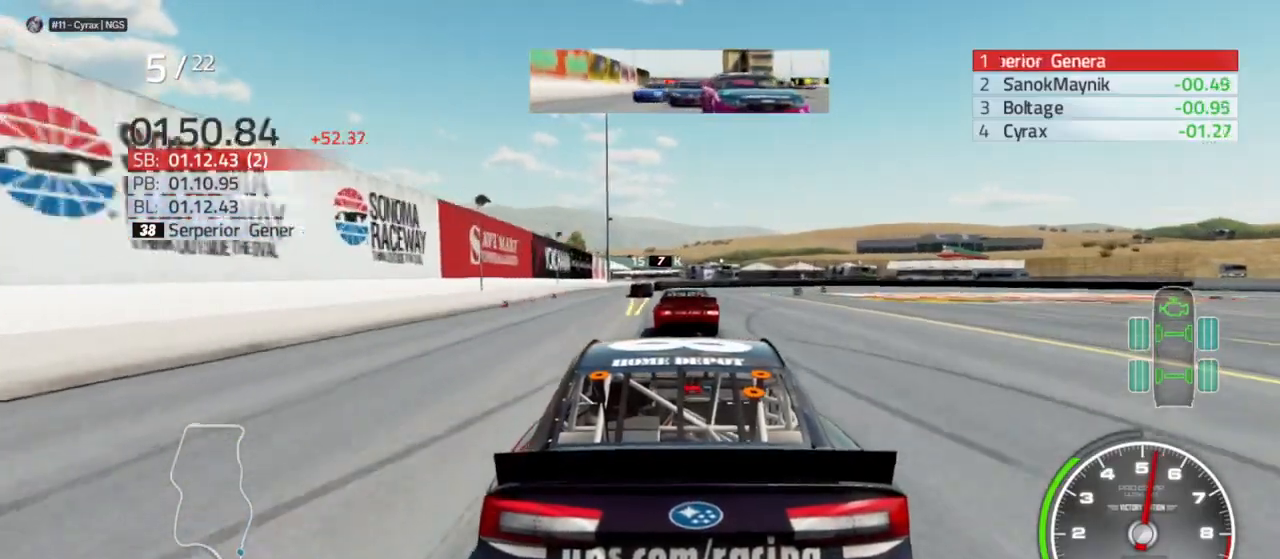
{"dt_ms": 500, "buttons": [], "left_stick": "center", "right_stick": "center", "events": [[167, "R2", "down"], [300, "R2", "up"]]}
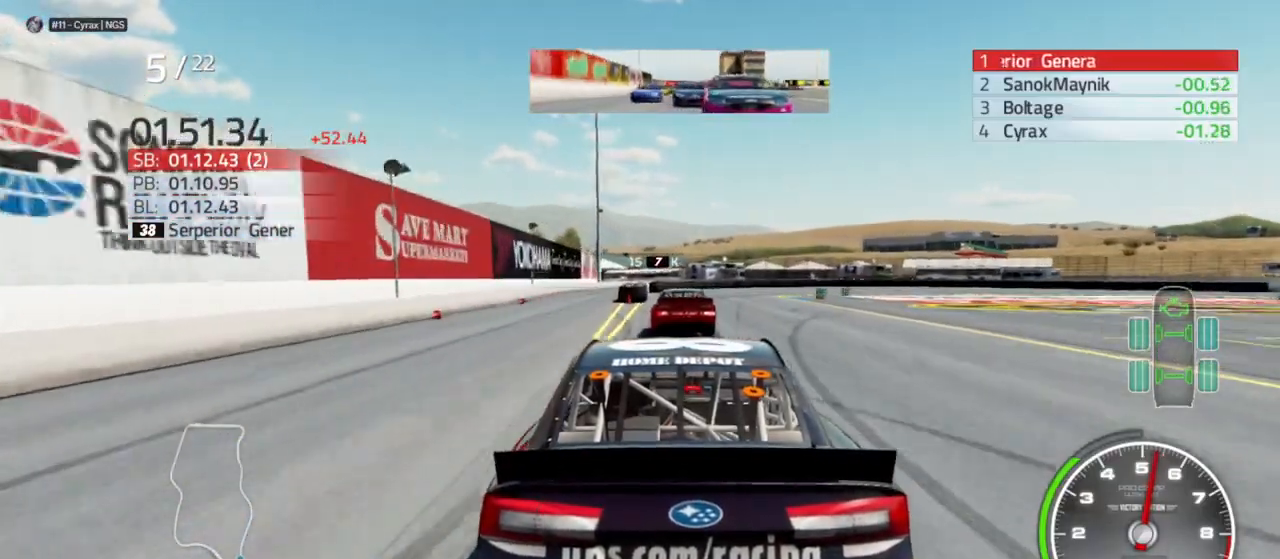
{"dt_ms": 500, "buttons": [], "left_stick": "center", "right_stick": "center", "events": []}
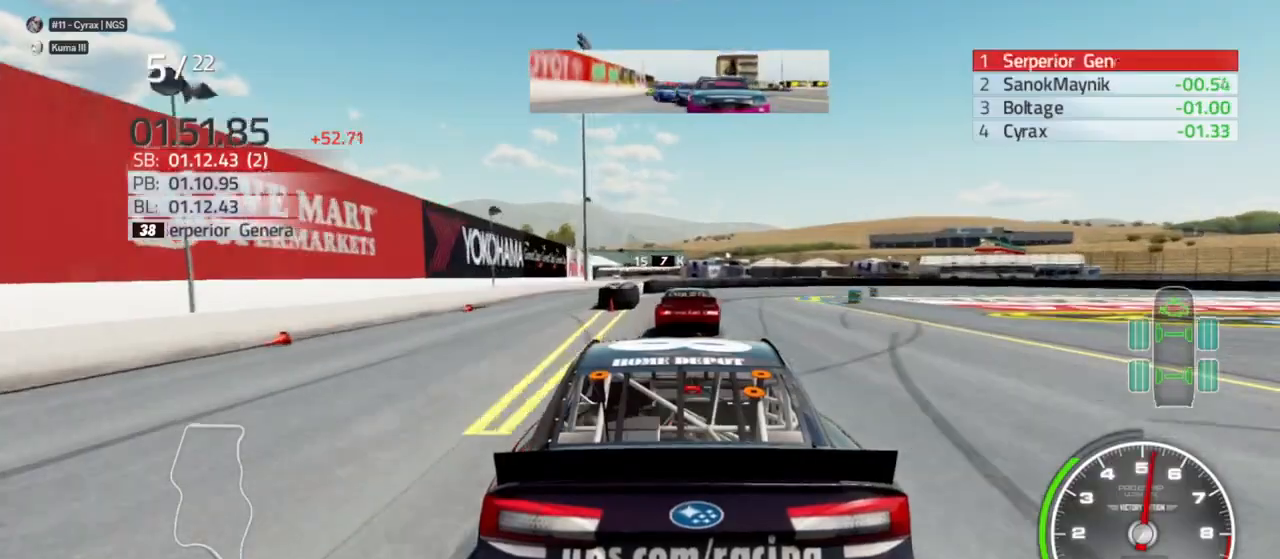
{"dt_ms": 500, "buttons": [], "left_stick": "center", "right_stick": "center", "events": [[333, "left_stick", "right"], [433, "left_stick", "center"]]}
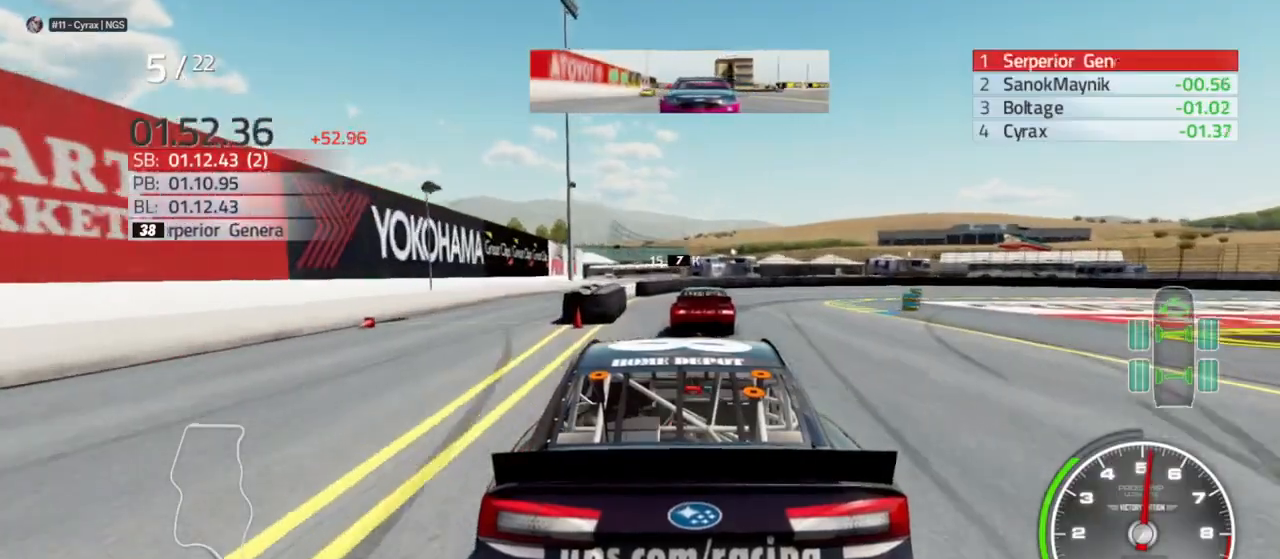
{"dt_ms": 500, "buttons": [], "left_stick": "right", "right_stick": "center", "events": [[200, "left_stick", "right"], [333, "left_stick", "center"], [500, "left_stick", "right"]]}
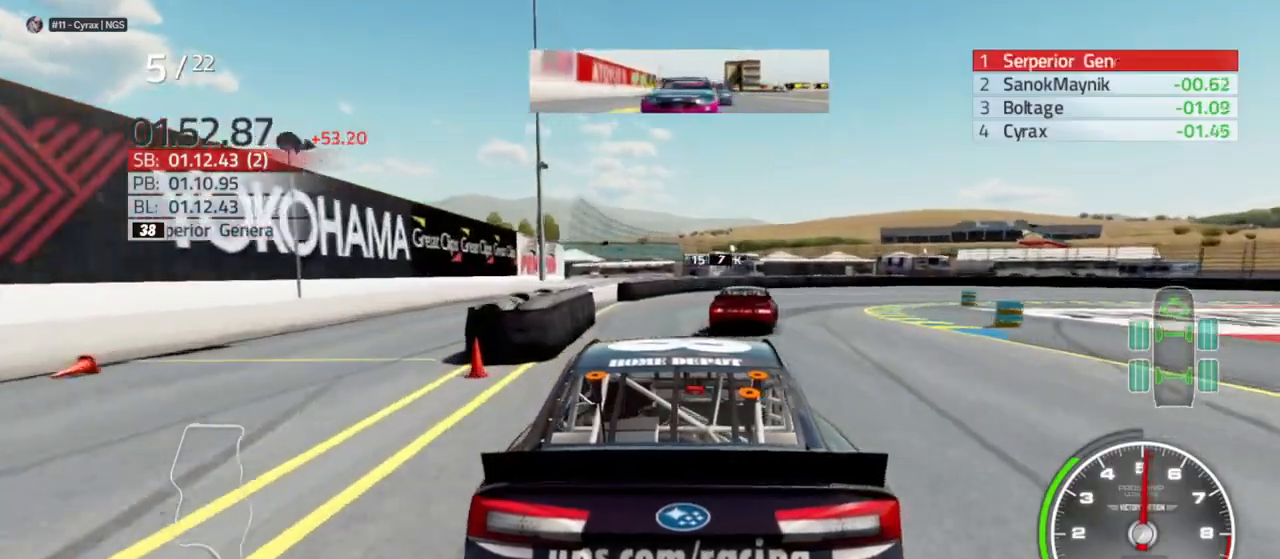
{"dt_ms": 500, "buttons": [], "left_stick": "center", "right_stick": "center", "events": [[167, "left_stick", "center"], [267, "left_stick", "right"], [500, "left_stick", "center"]]}